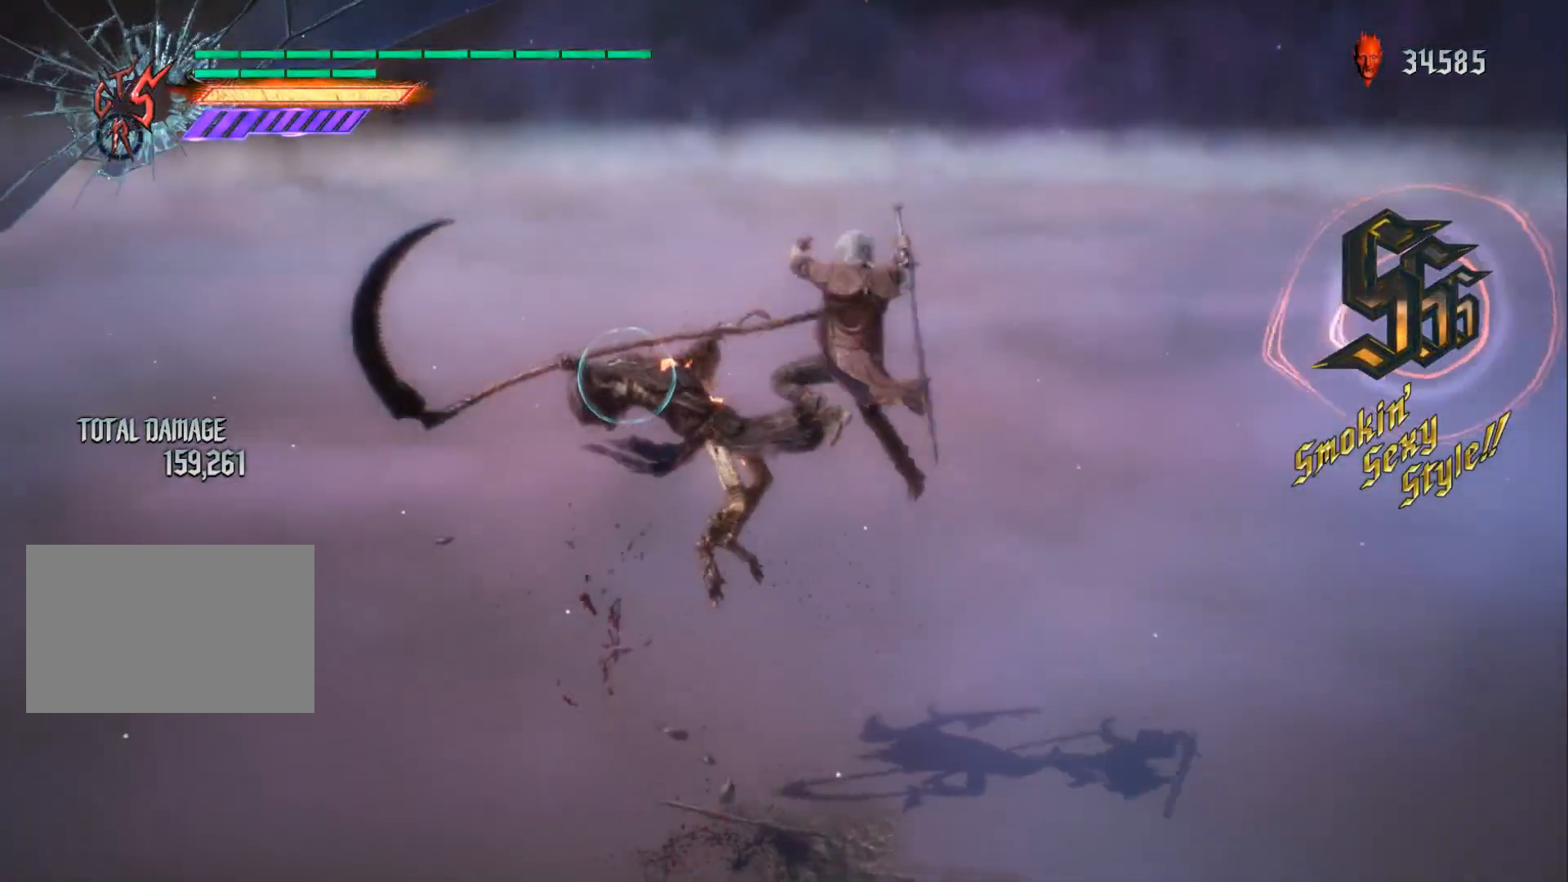
Gameplay with a controller (Xbox layout); each line is a JSON object with the inputs held at the frame after it. "events" lists button and stick changes between this image and that frame as [ms after this image, input, new state], when the widget could be followed in between. Not read: HOME L3 R3 SELECT.
{"buttons": ["Y", "L1", "R1", "R2"], "left_stick": "center", "right_stick": "center", "events": [[150, "A", "down"], [217, "A", "up"], [217, "B", "down"], [300, "B", "up"], [351, "R2", "down"], [367, "left_stick", "center"], [501, "Y", "down"]]}
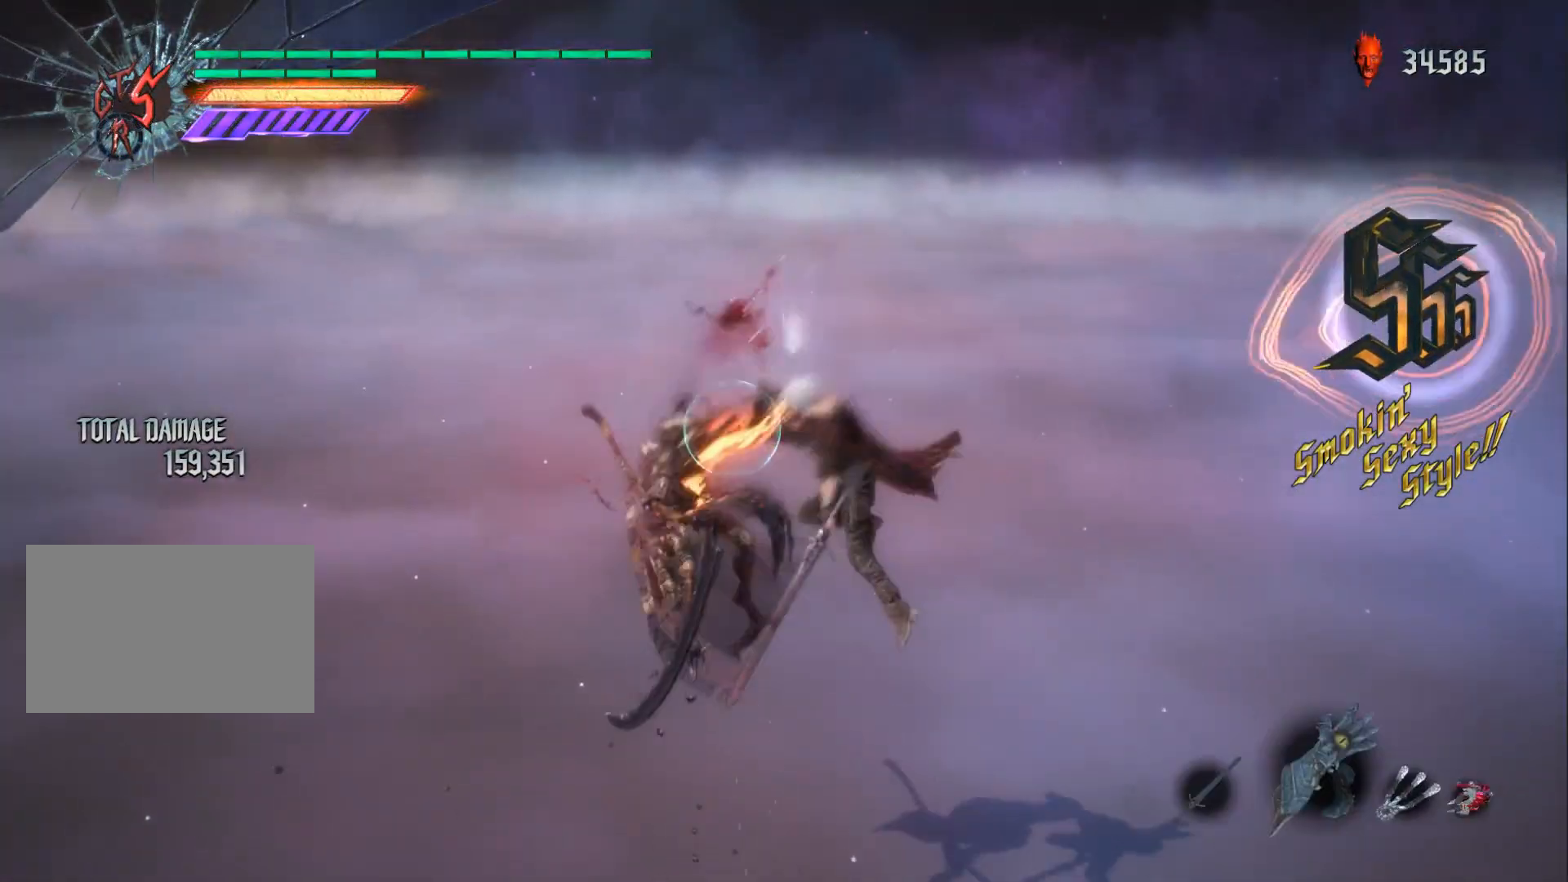
{"buttons": ["X", "L1", "R1", "R2", "DPAD_LEFT"], "left_stick": "down-left", "right_stick": "center", "events": [[16, "R2", "up"], [83, "left_stick", "down-left"], [116, "Y", "up"], [400, "DPAD_LEFT", "down"], [450, "R2", "down"], [500, "X", "down"]]}
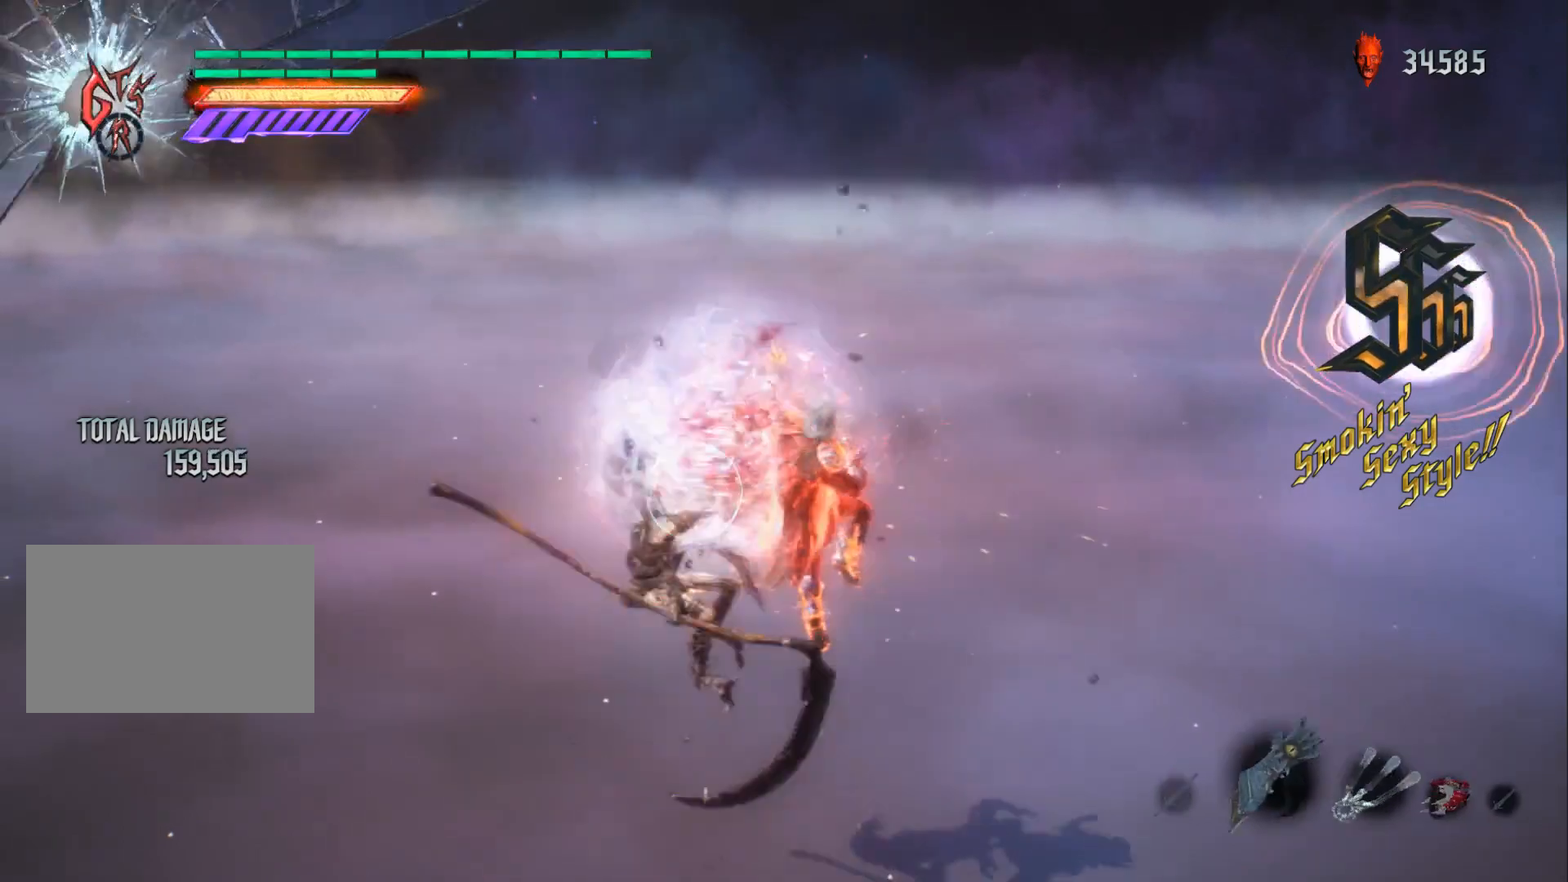
{"buttons": ["Y", "L1", "R1"], "left_stick": "down-left", "right_stick": "center", "events": [[50, "DPAD_LEFT", "up"], [50, "Y", "down"], [134, "R2", "up"], [150, "X", "up"]]}
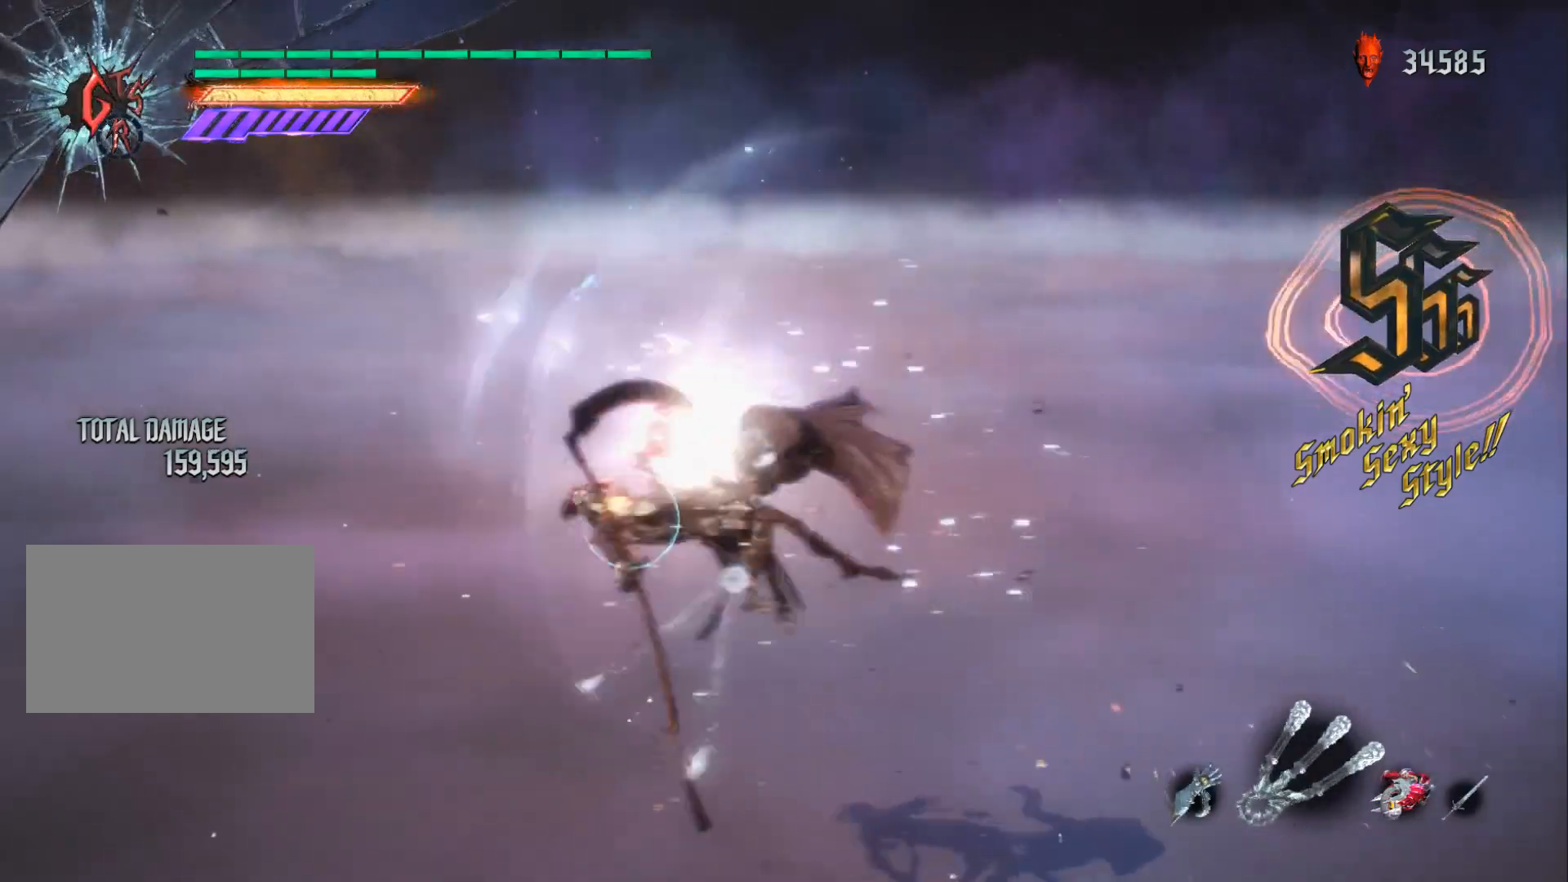
{"buttons": ["B", "L1", "R1"], "left_stick": "down-left", "right_stick": "center", "events": [[116, "Y", "up"], [183, "A", "down"], [250, "B", "down"], [283, "A", "up"]]}
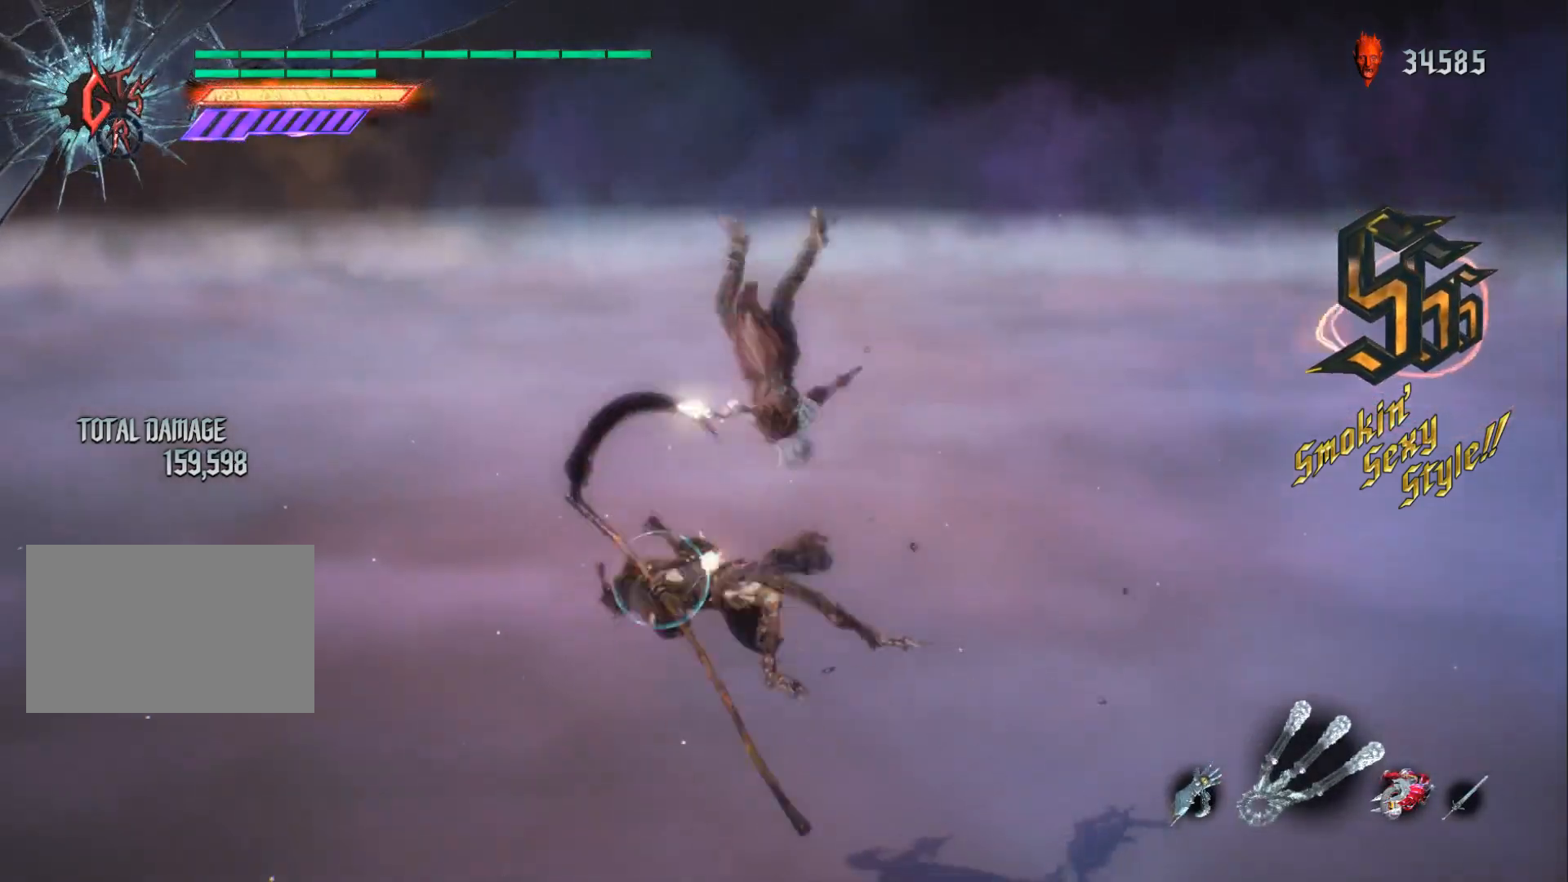
{"buttons": ["B", "L1", "R1"], "left_stick": "down-left", "right_stick": "center", "events": [[234, "left_stick", "center"], [384, "left_stick", "down-left"]]}
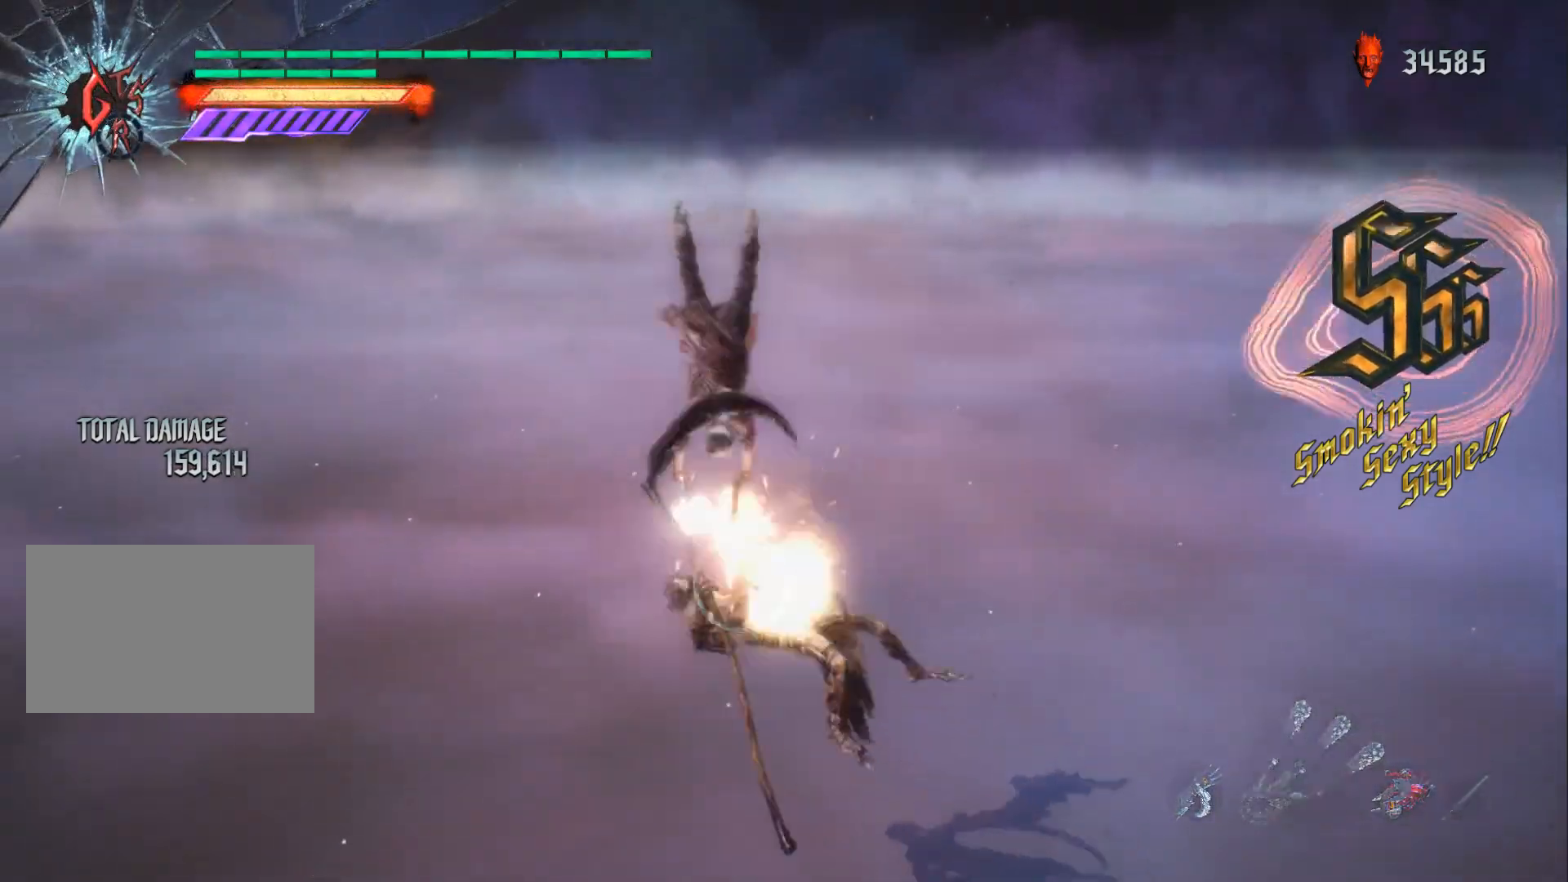
{"buttons": ["B", "L1", "R1"], "left_stick": "down-right", "right_stick": "center", "events": [[133, "left_stick", "center"], [217, "DPAD_RIGHT", "down"], [217, "left_stick", "down-right"], [267, "B", "up"], [267, "R2", "down"], [333, "DPAD_RIGHT", "up"], [450, "B", "down"], [500, "R2", "up"]]}
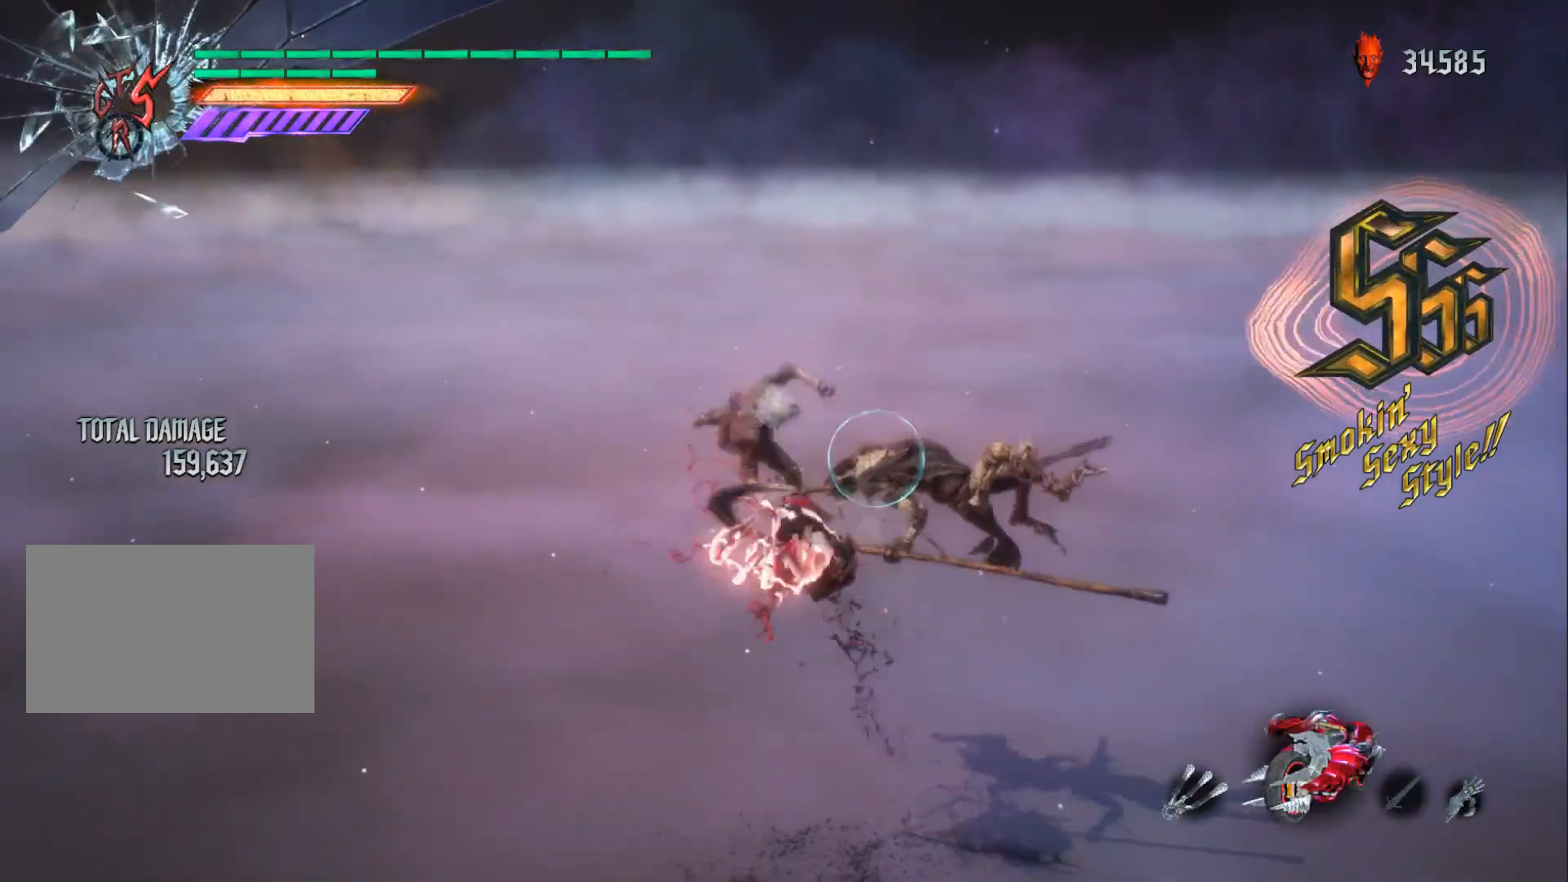
{"buttons": ["L1", "R1"], "left_stick": "center", "right_stick": "center", "events": [[50, "B", "up"], [150, "left_stick", "center"]]}
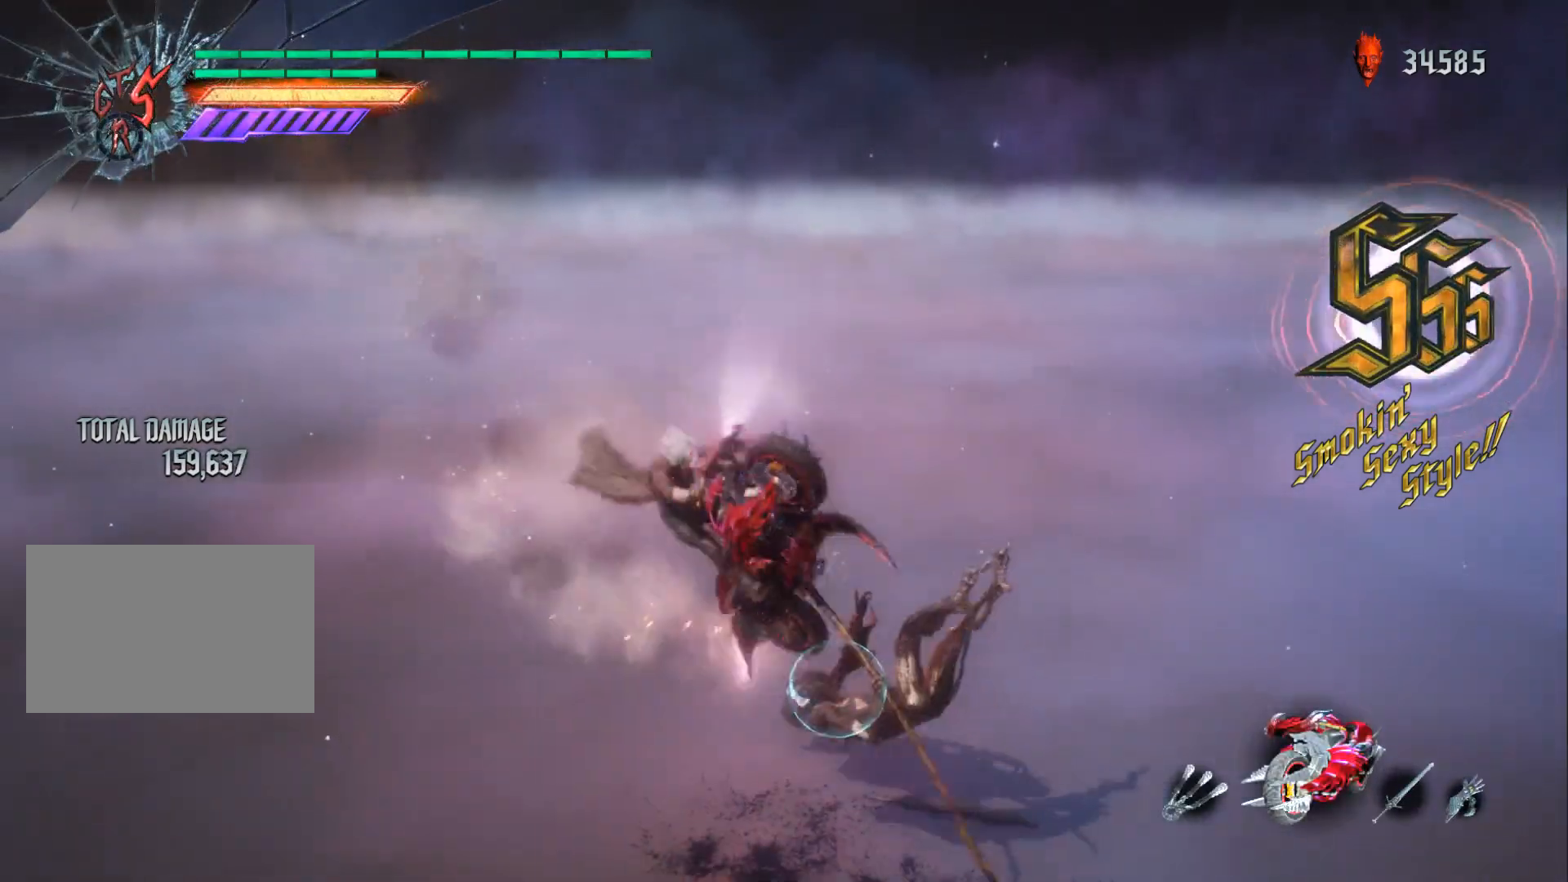
{"buttons": ["L1", "R1"], "left_stick": "up", "right_stick": "center", "events": [[66, "R2", "down"], [116, "left_stick", "up"], [183, "R2", "up"]]}
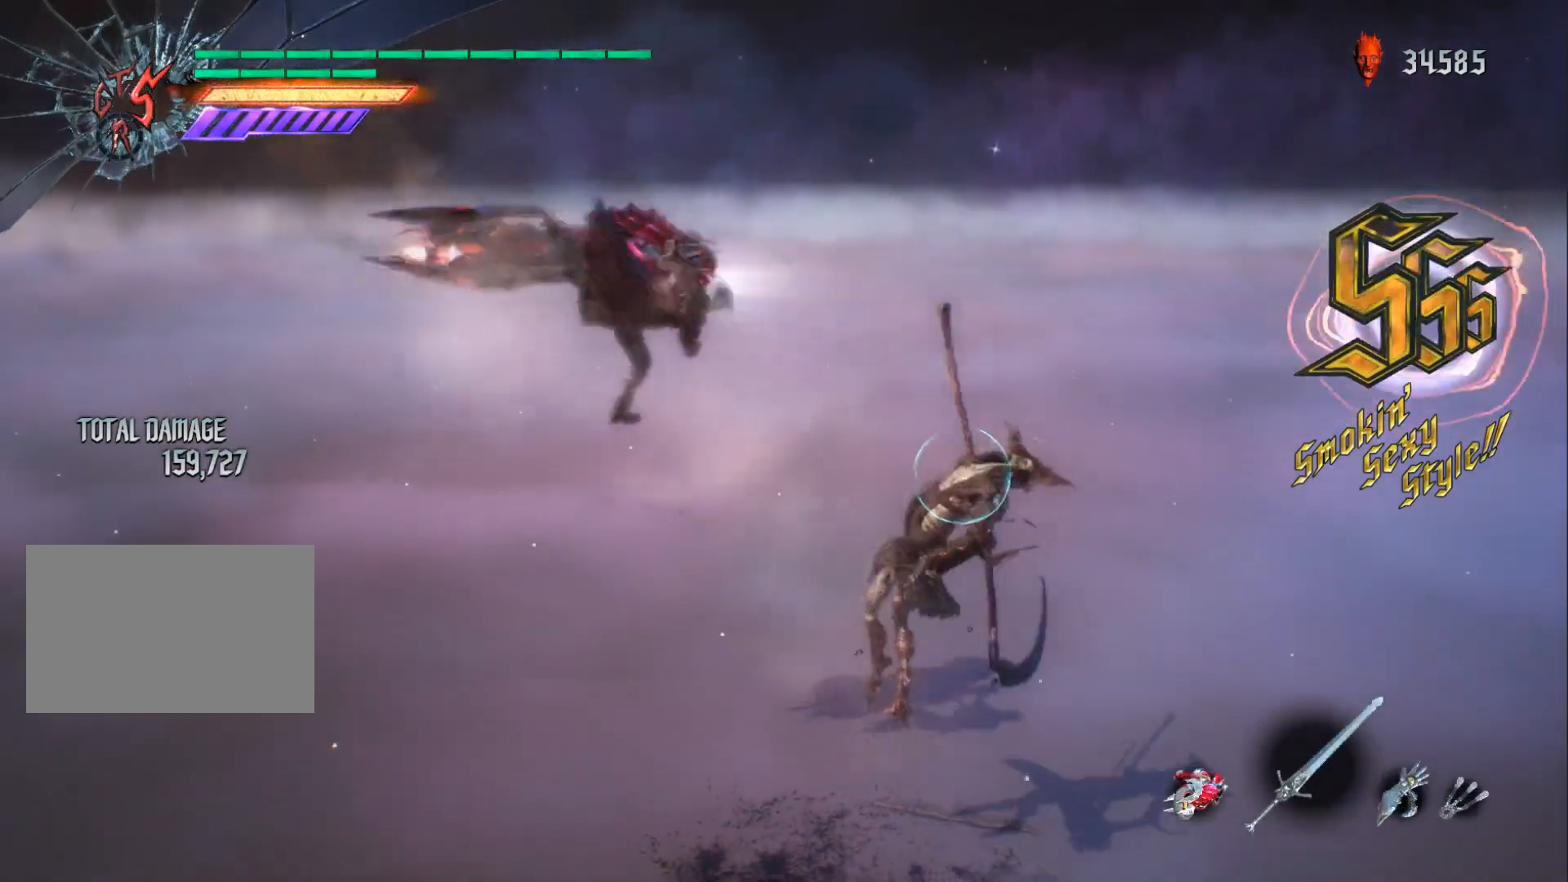
{"buttons": ["L1", "R1"], "left_stick": "up", "right_stick": "center", "events": [[284, "left_stick", "center"], [417, "left_stick", "up"]]}
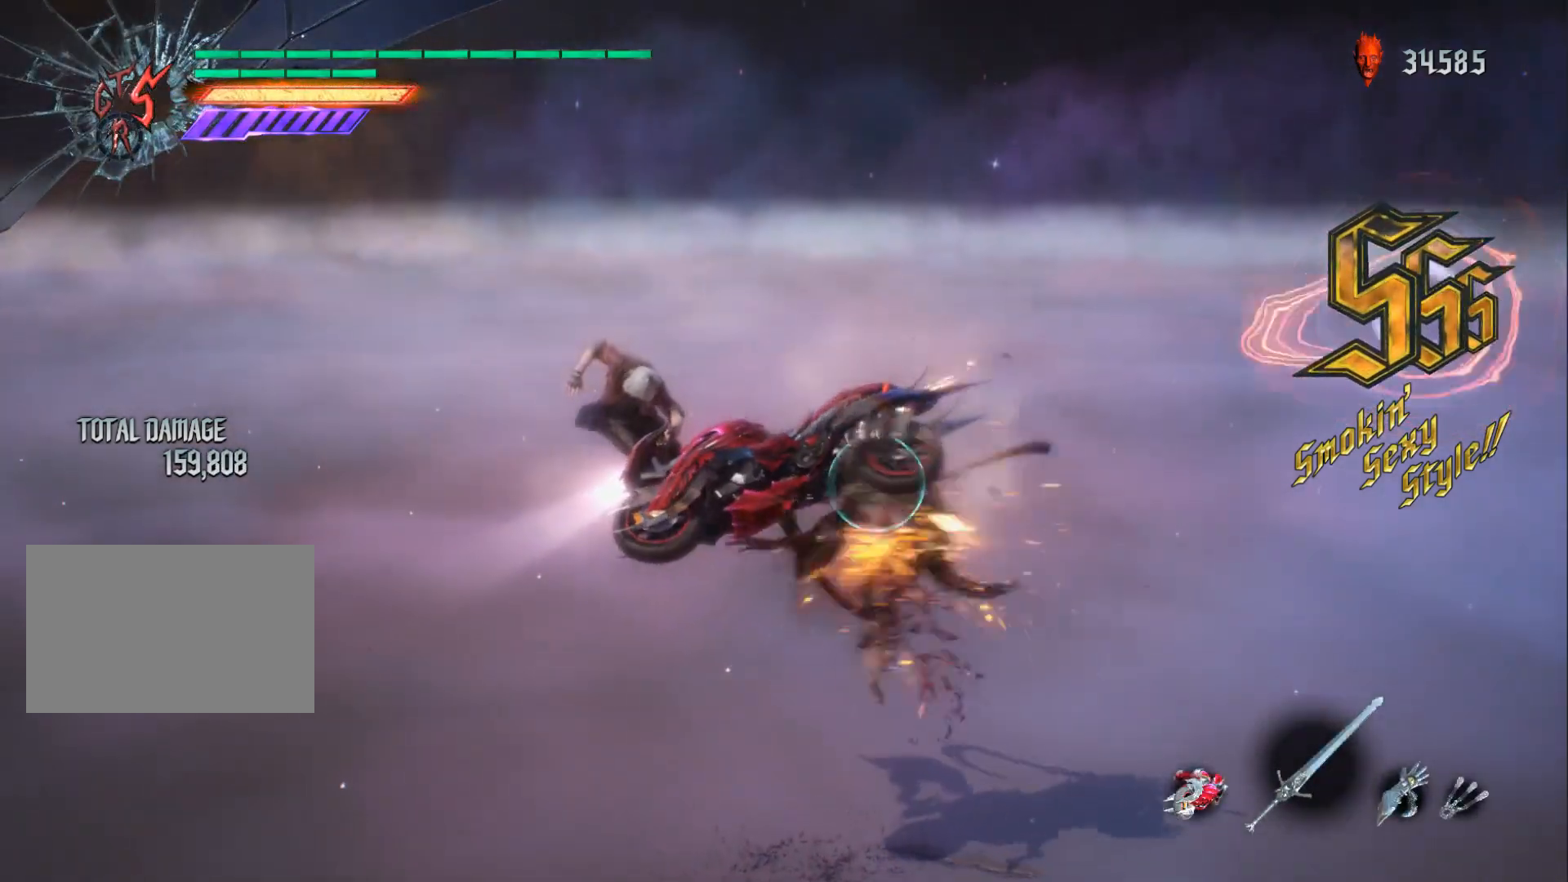
{"buttons": ["L1", "R1"], "left_stick": "up", "right_stick": "center", "events": []}
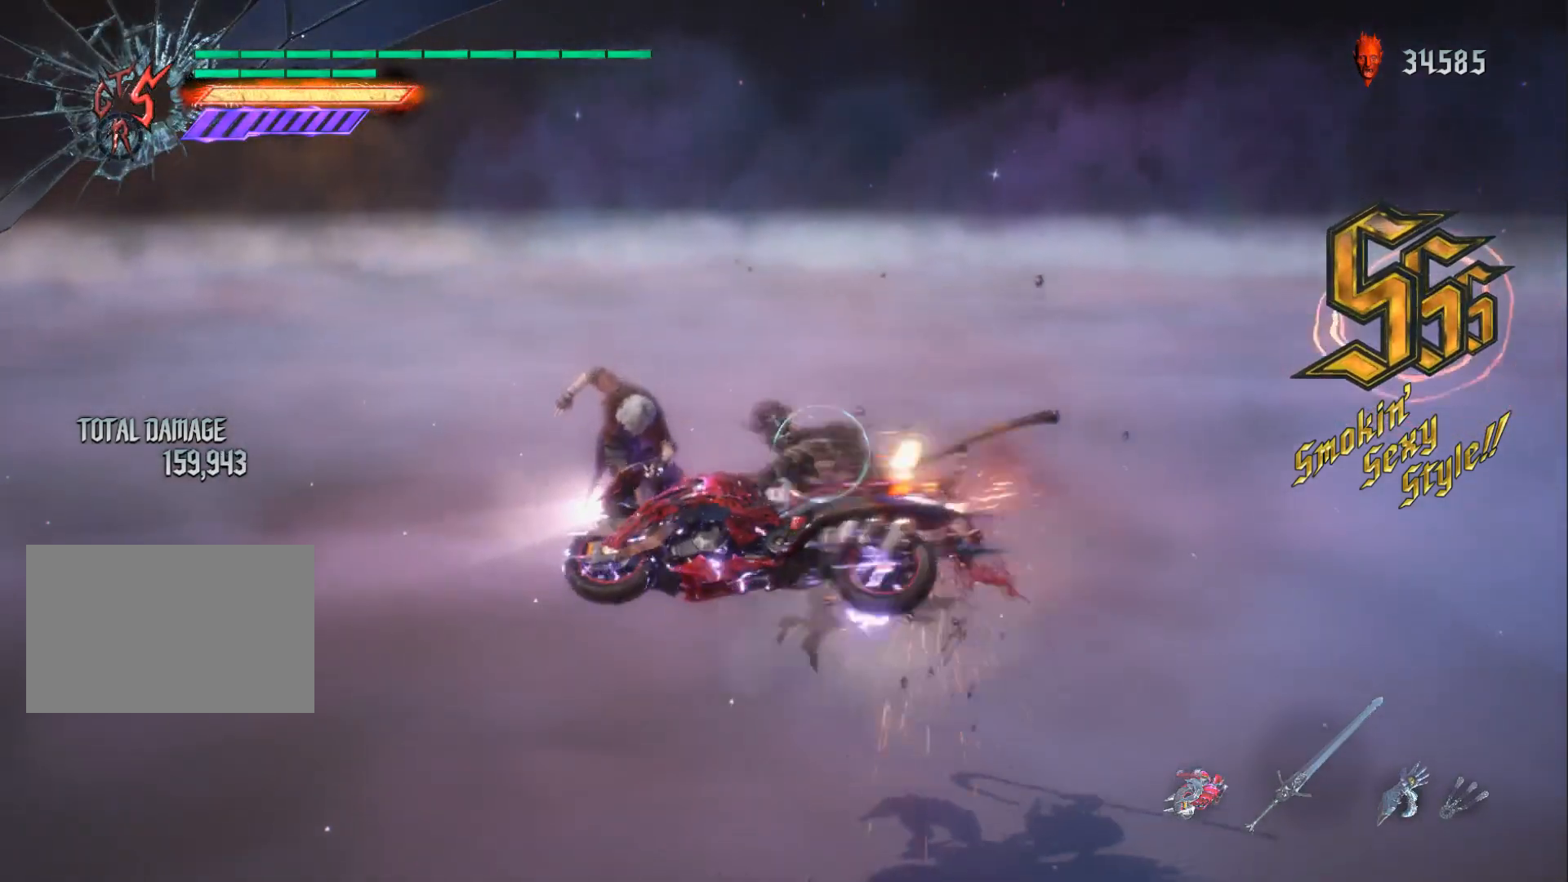
{"buttons": ["R1"], "left_stick": "center", "right_stick": "center", "events": [[17, "A", "down"], [167, "A", "up"], [367, "left_stick", "center"], [417, "L1", "up"]]}